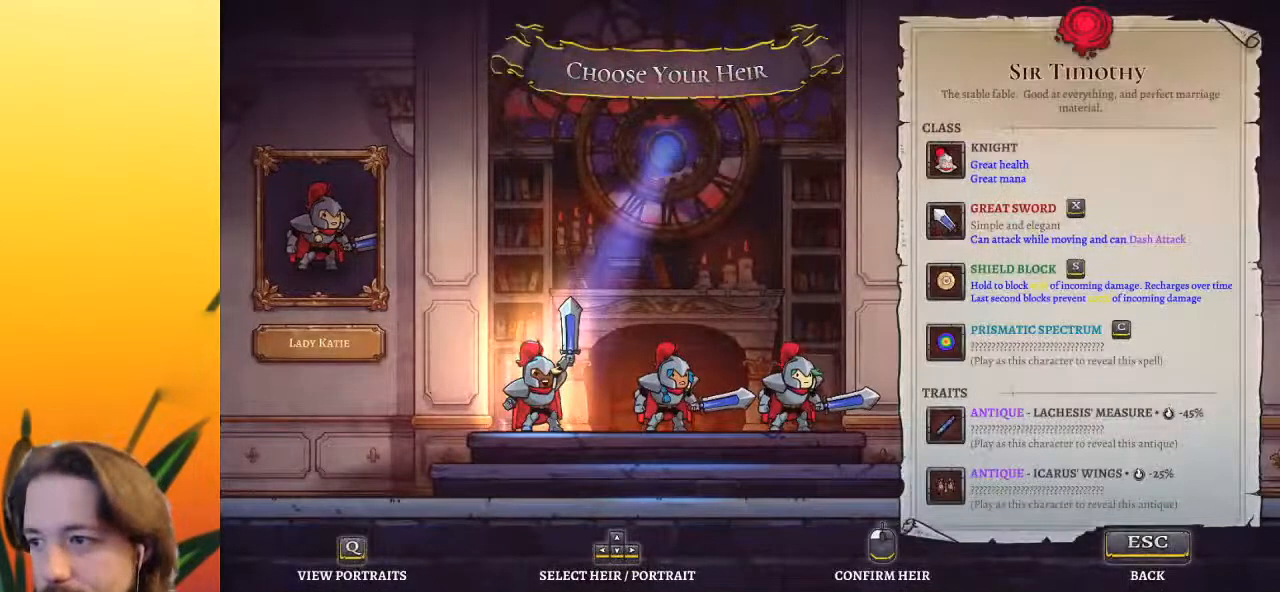
Gameplay with keyboard; each line is a JSON object with the keys held at the frame after it. "events" lists presses ("down") and releases ("up") of "a", "c", "d", "down", "left", "right", "s", "up", "x" and "z" between this image and that frame as [ms after this image, input, new state], when the widget could be followed in between. No other keys are recorded. Mouse input is not recorded.
{"keys": [], "events": [[100, "right", "down"], [183, "right", "up"]]}
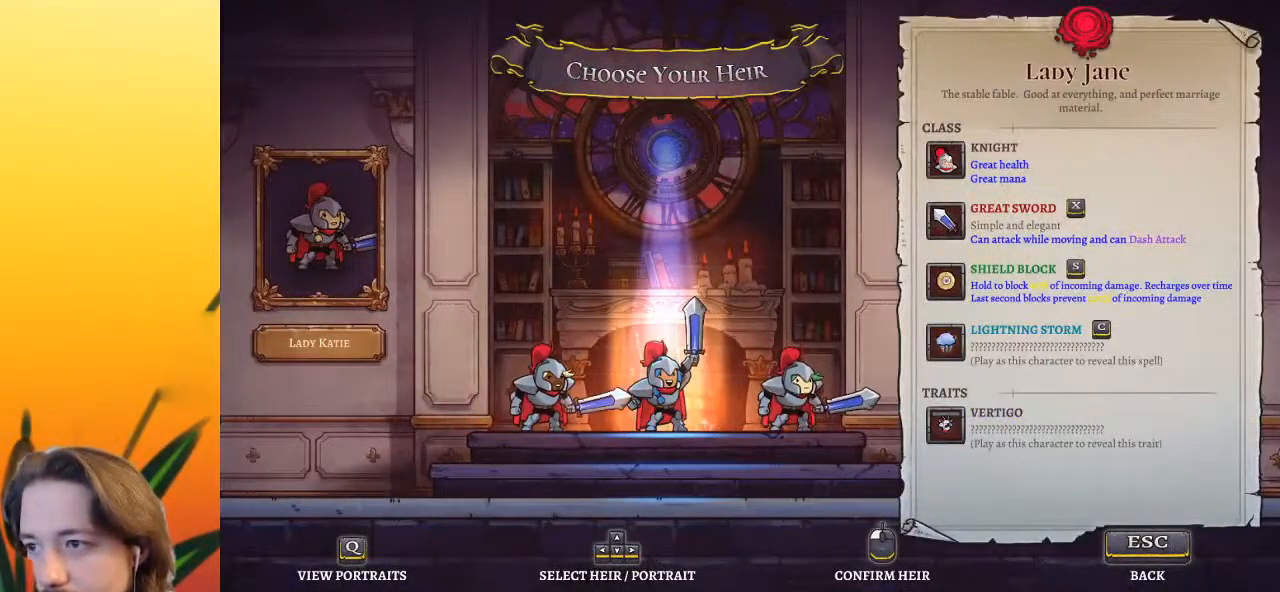
{"keys": [], "events": [[100, "right", "down"], [200, "right", "up"]]}
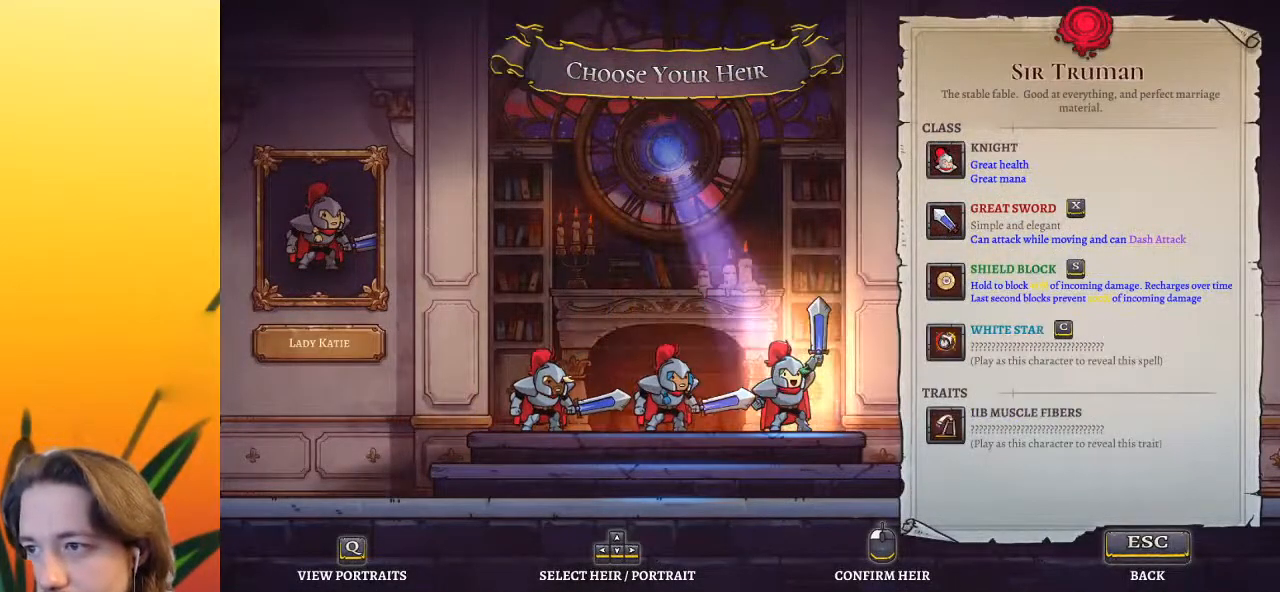
{"keys": [], "events": []}
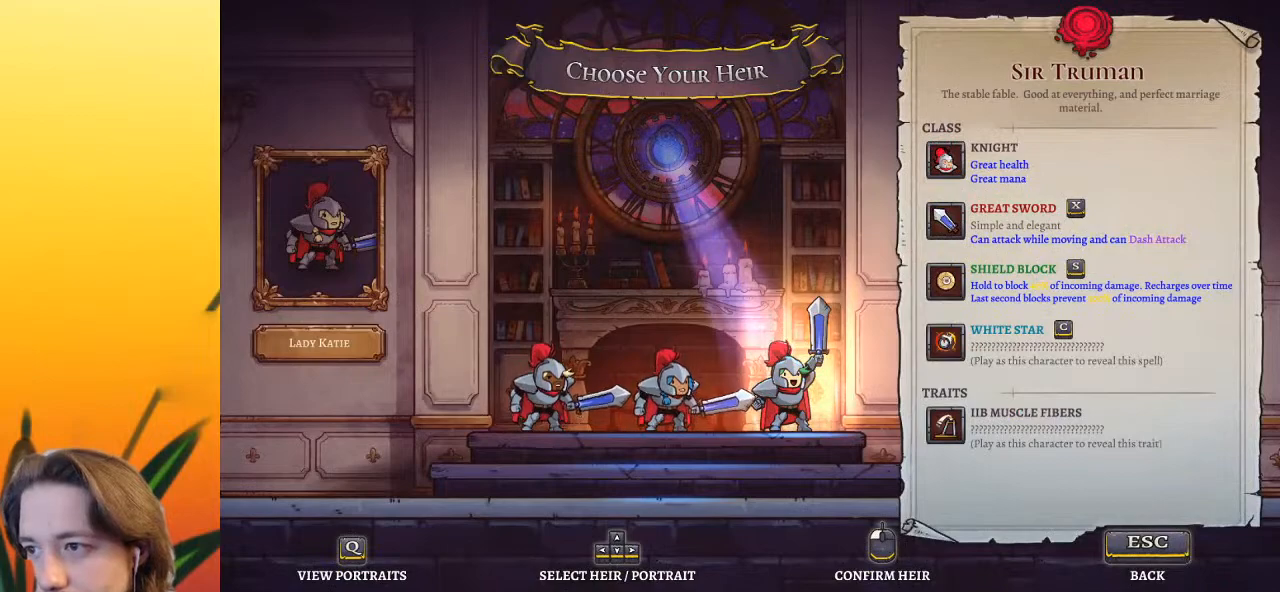
{"keys": [], "events": [[183, "right", "down"], [283, "right", "up"]]}
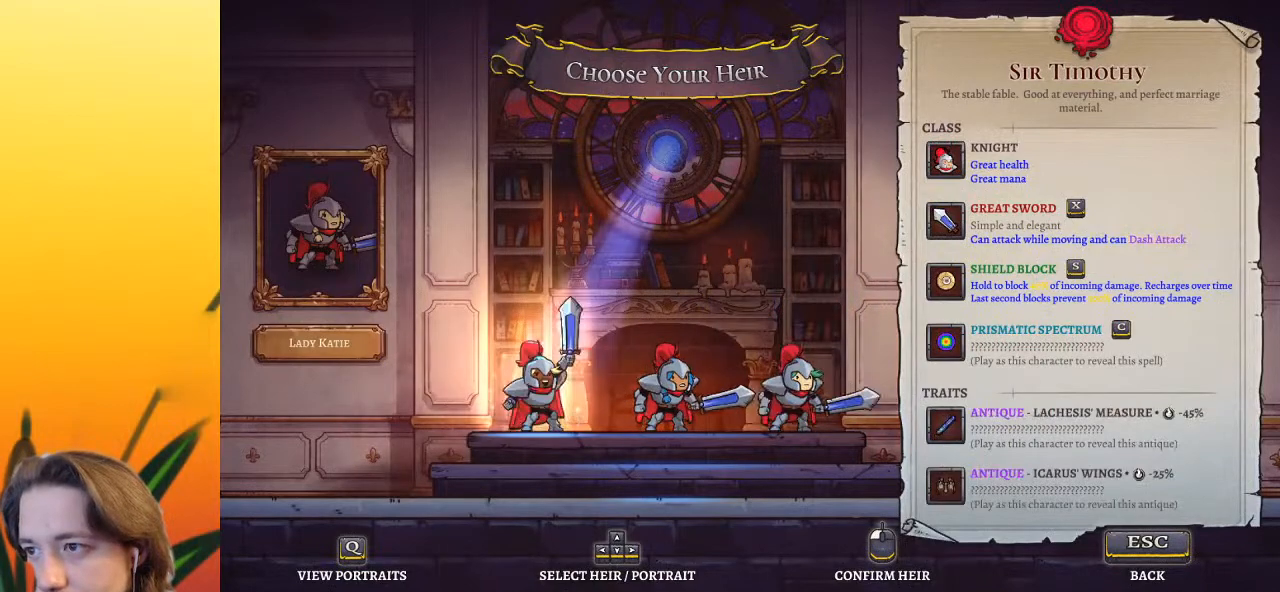
{"keys": [], "events": []}
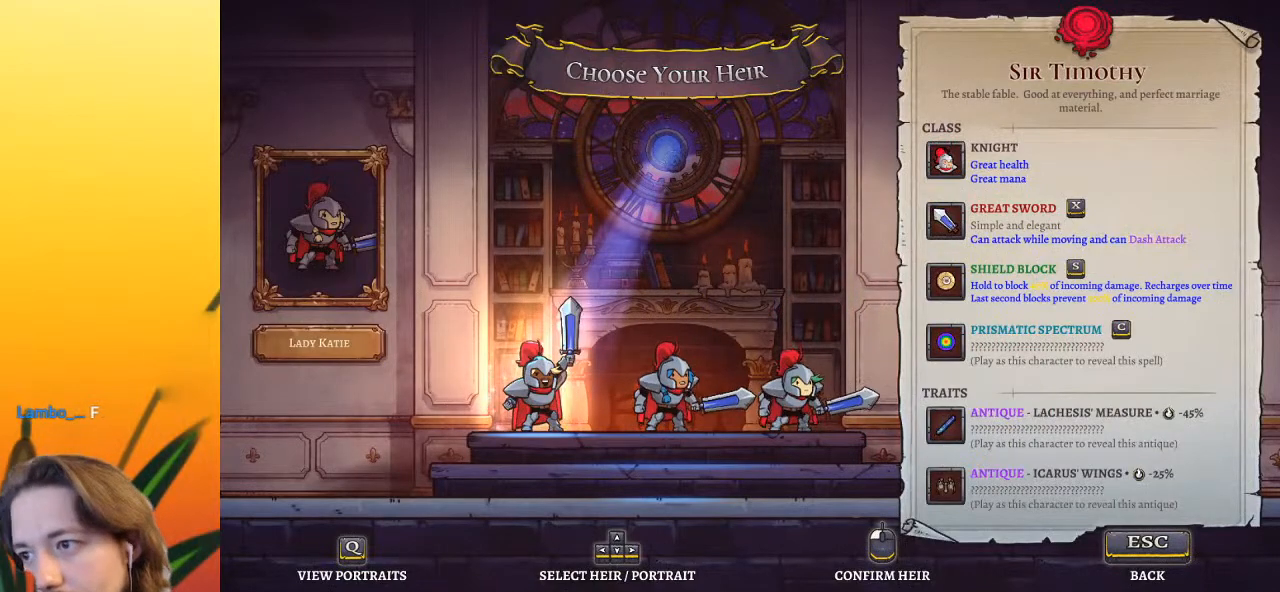
{"keys": [], "events": []}
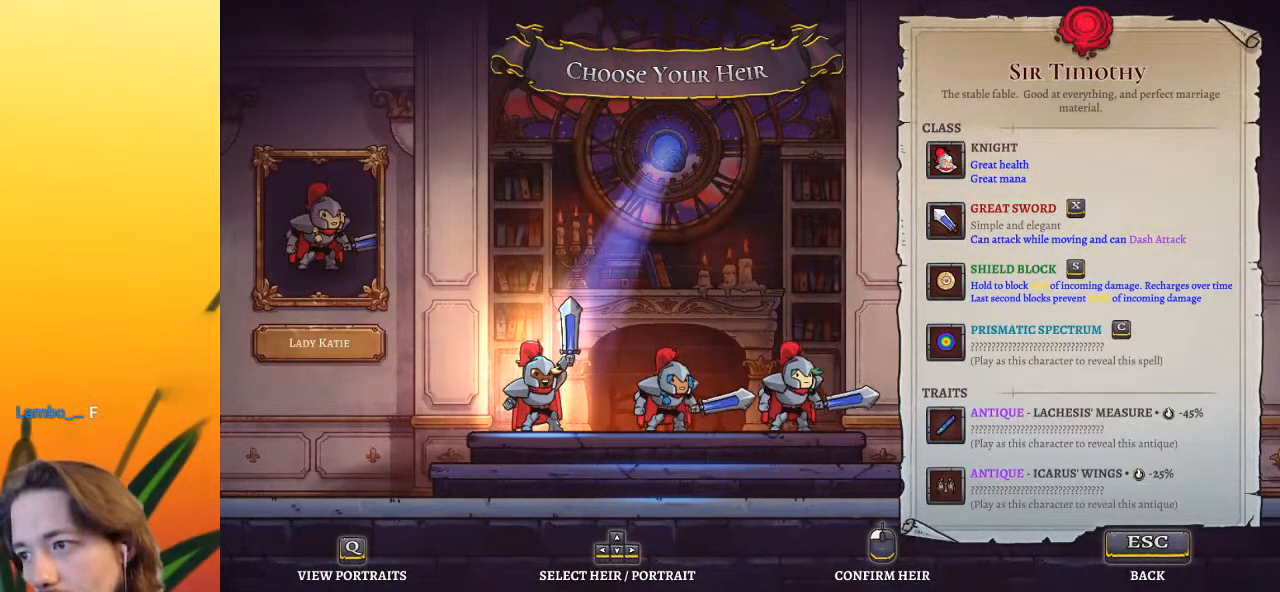
{"keys": [], "events": []}
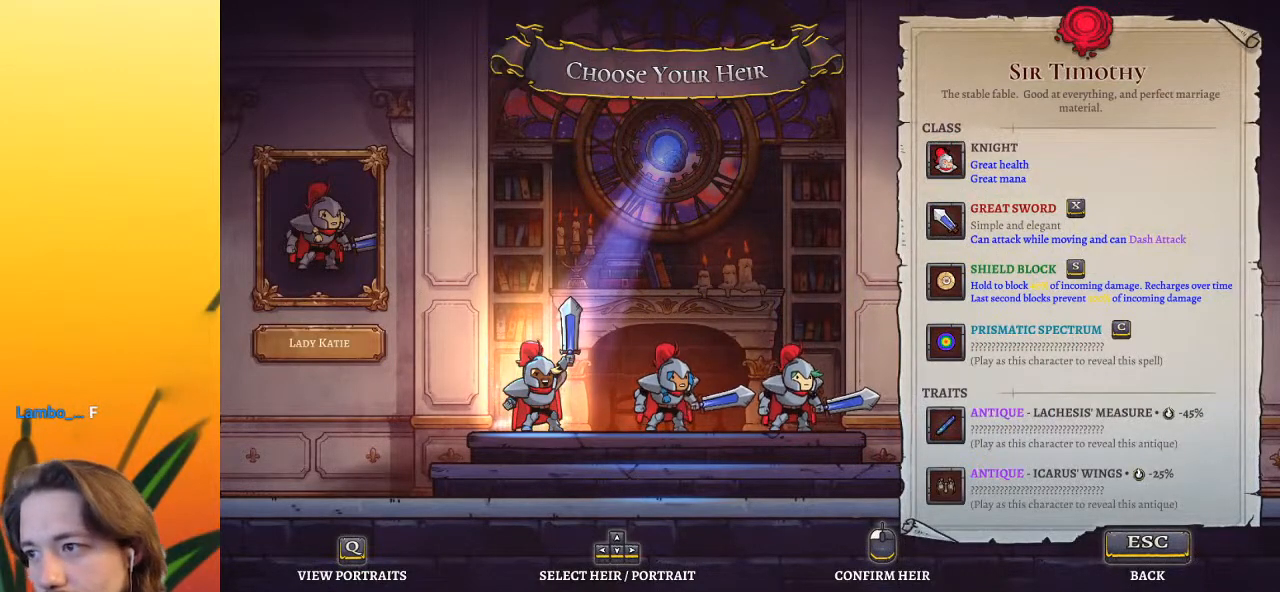
{"keys": [], "events": [[300, "left", "down"], [383, "left", "up"]]}